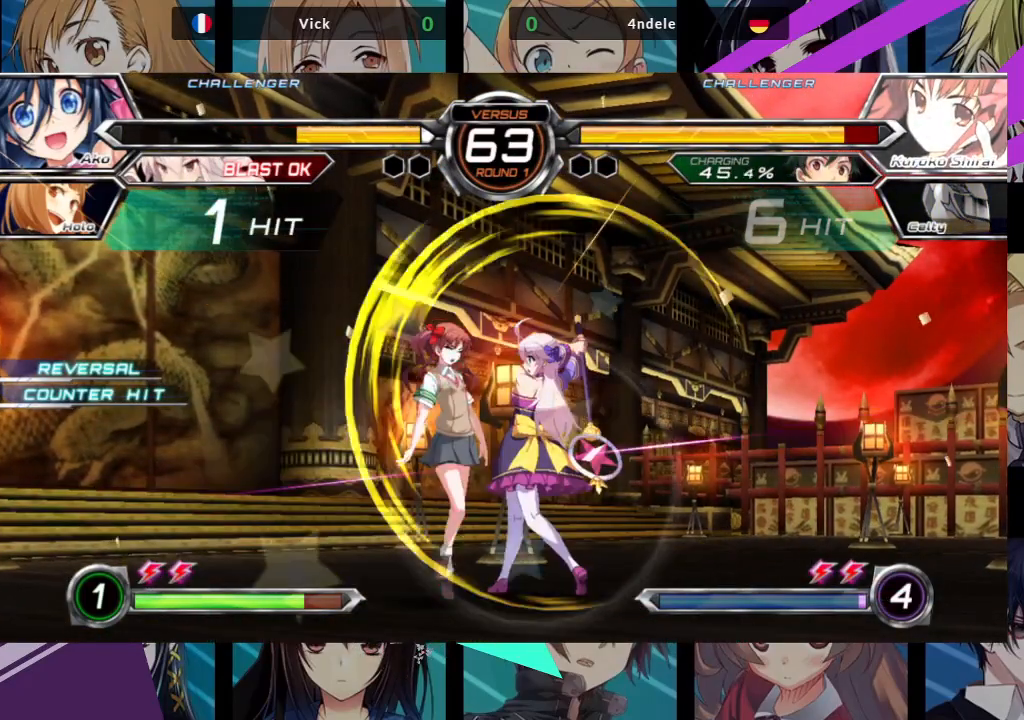
Gameplay with a controller (arcade stick); each line is a JSON object with the inputs held at the frame after it (dt_ms = milliseconds from this image to that frame). "events" lists button and stick changes between this image and that frame as [ms after this image, input, new state], when the widget could be followed in between. Not read: L3 R3.
{"dt_ms": 500, "buttons": [], "left_stick": "center", "events": [[17, "R1", "down"], [17, "TRIANGLE", "down"], [17, "left_stick", "center"], [100, "R1", "up"], [100, "TRIANGLE", "up"]]}
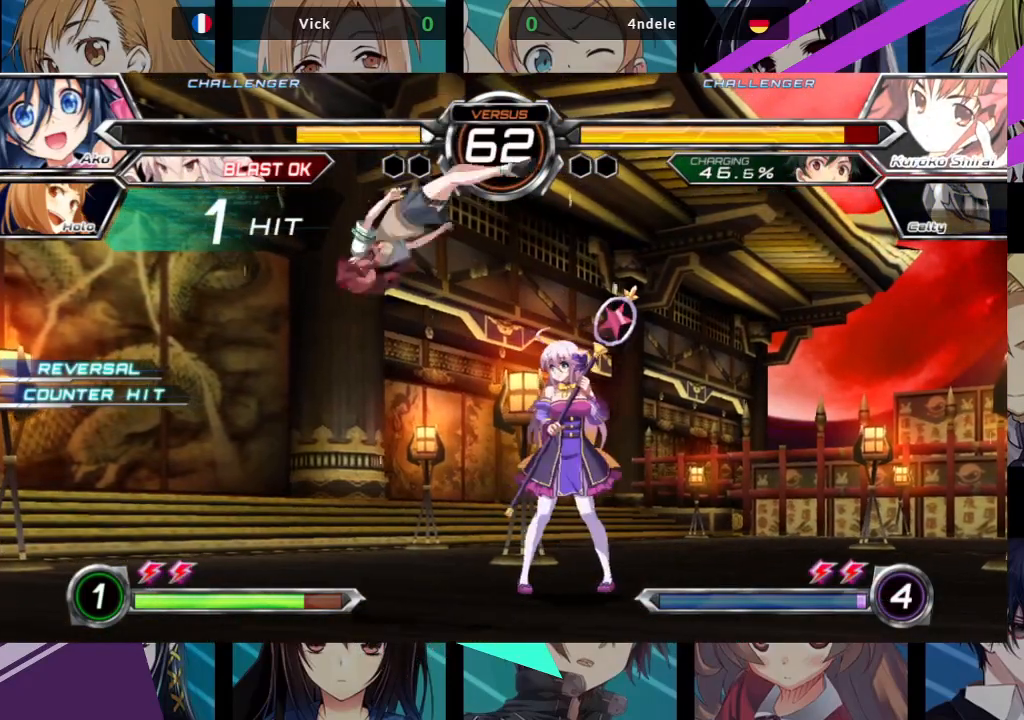
{"dt_ms": 500, "buttons": [], "left_stick": "left", "events": [[50, "left_stick", "left"], [117, "left_stick", "center"], [200, "left_stick", "left"]]}
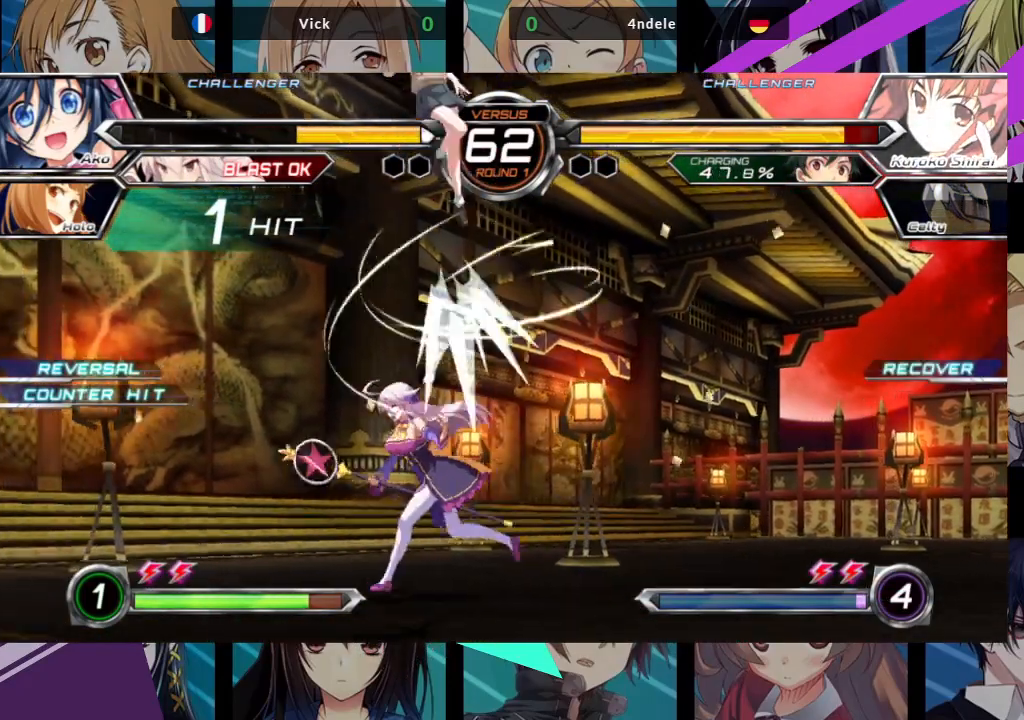
{"dt_ms": 500, "buttons": [], "left_stick": "left", "events": [[183, "SQUARE", "down"], [183, "left_stick", "down"], [283, "SQUARE", "up"], [417, "left_stick", "left"]]}
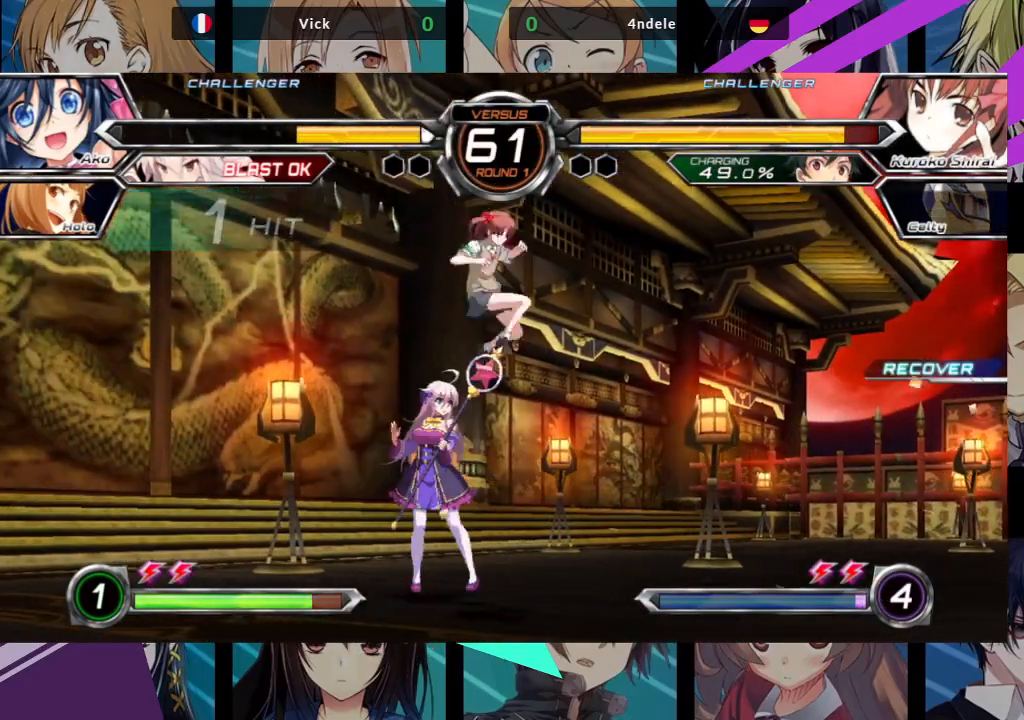
{"dt_ms": 500, "buttons": [], "left_stick": "down-left", "events": [[33, "left_stick", "down-left"], [67, "SQUARE", "down"], [183, "SQUARE", "up"], [233, "TRIANGLE", "down"], [383, "TRIANGLE", "up"]]}
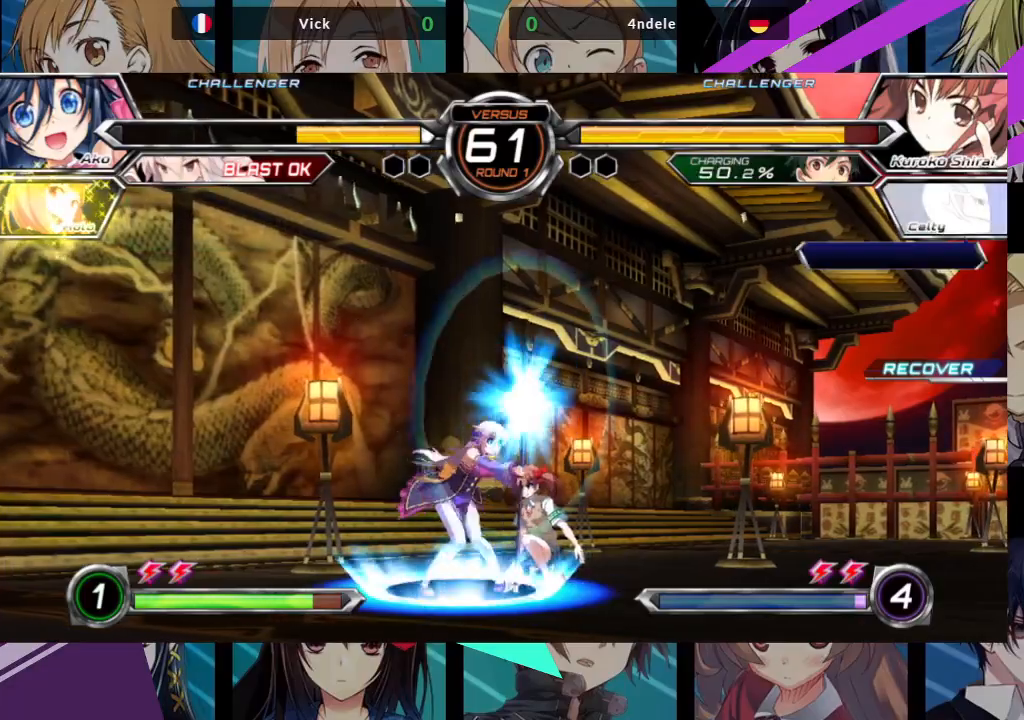
{"dt_ms": 500, "buttons": [], "left_stick": "down-left", "events": [[17, "R1", "down"], [150, "R1", "up"], [283, "left_stick", "down-right"], [450, "left_stick", "down-left"]]}
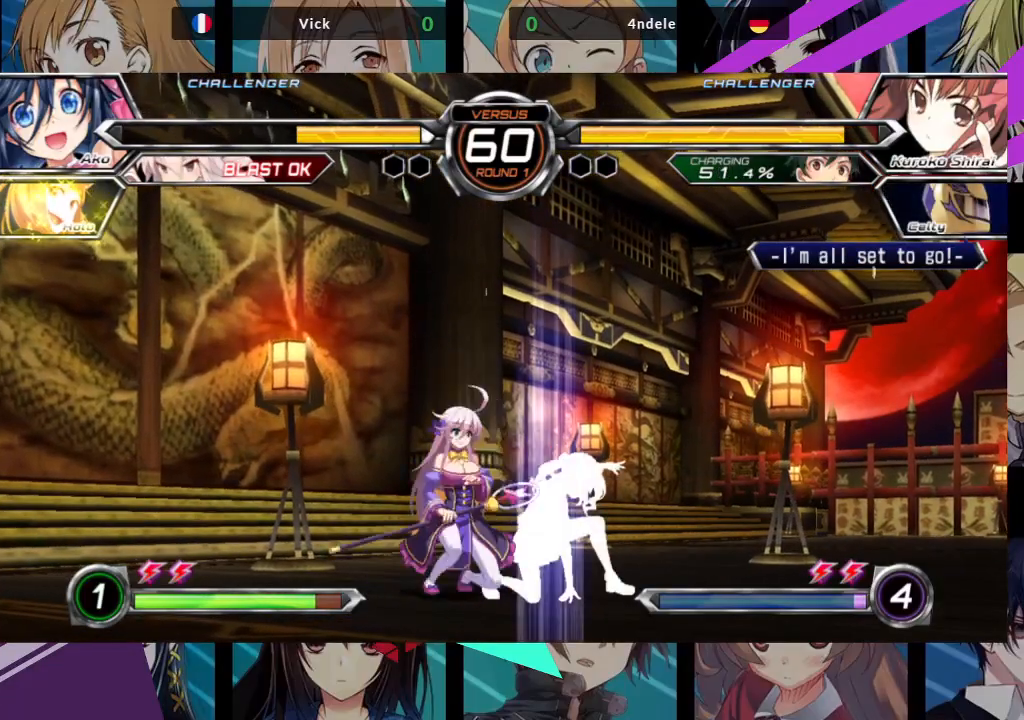
{"dt_ms": 500, "buttons": ["SQUARE"], "left_stick": "down", "events": [[400, "SQUARE", "down"], [483, "left_stick", "down"]]}
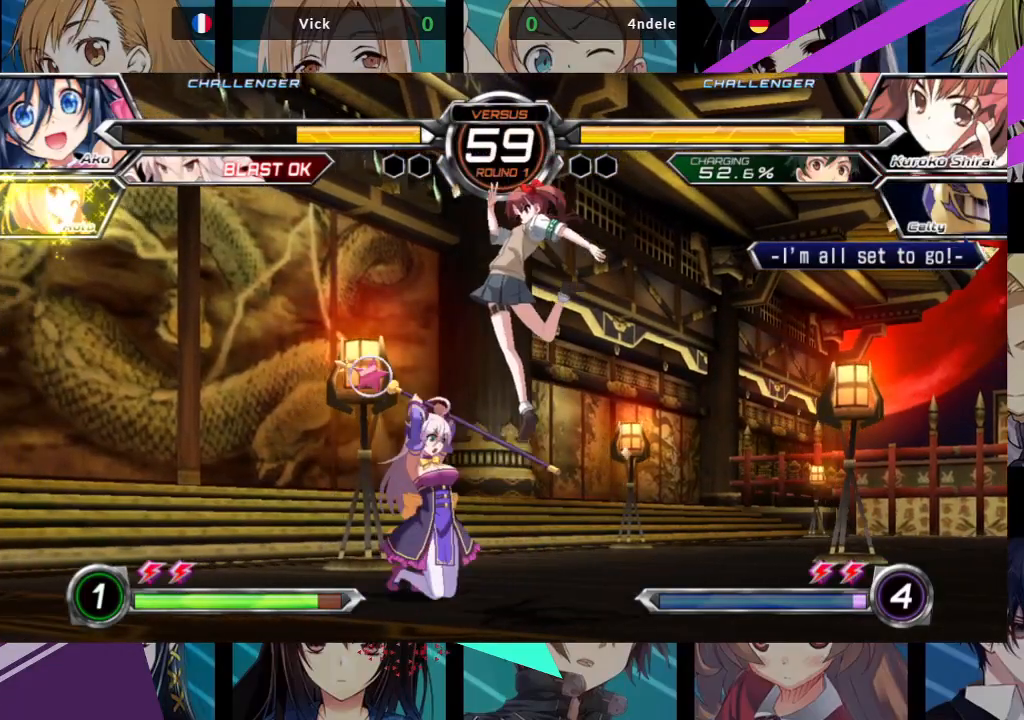
{"dt_ms": 1000, "buttons": [], "left_stick": "down-right"}
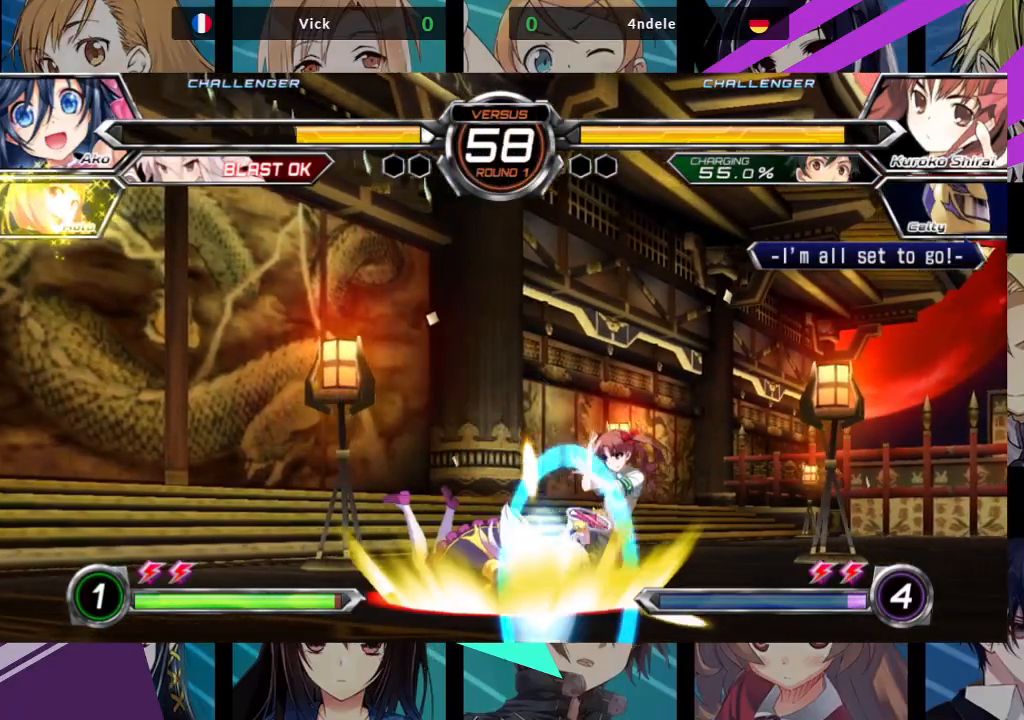
{"dt_ms": 500, "buttons": [], "left_stick": "center", "events": [[17, "left_stick", "right"], [33, "SQUARE", "down"], [133, "SQUARE", "up"], [133, "left_stick", "center"], [300, "CROSS", "down"], [383, "CROSS", "up"]]}
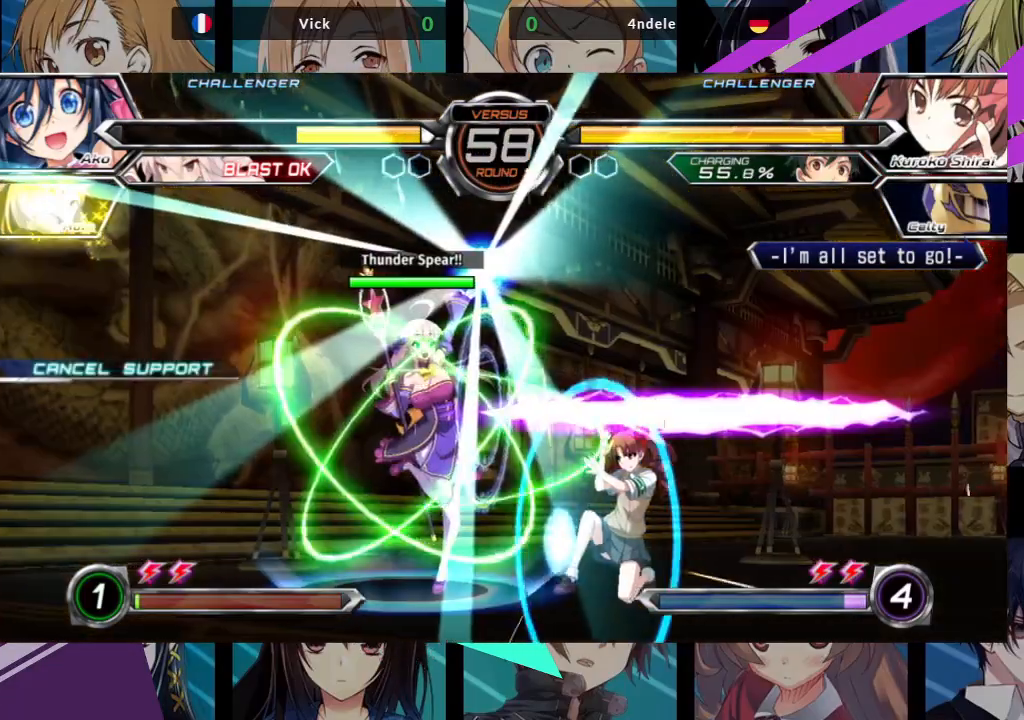
{"dt_ms": 500, "buttons": [], "left_stick": "up-right", "events": [[283, "left_stick", "right"], [333, "left_stick", "up-right"]]}
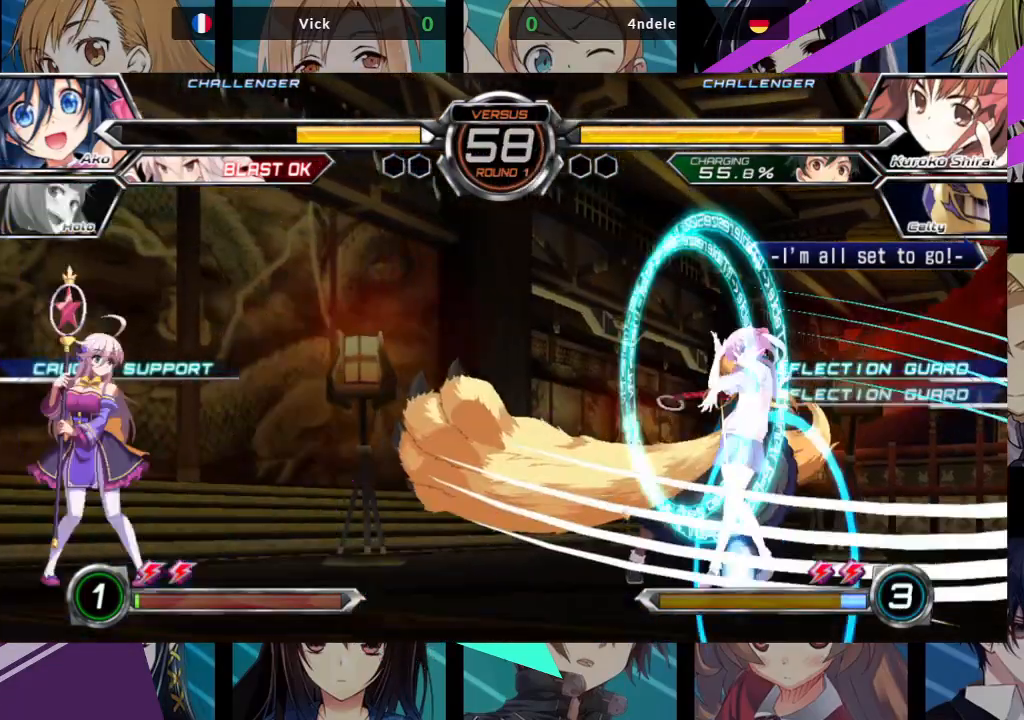
{"dt_ms": 500, "buttons": [], "left_stick": "center", "events": [[383, "left_stick", "center"]]}
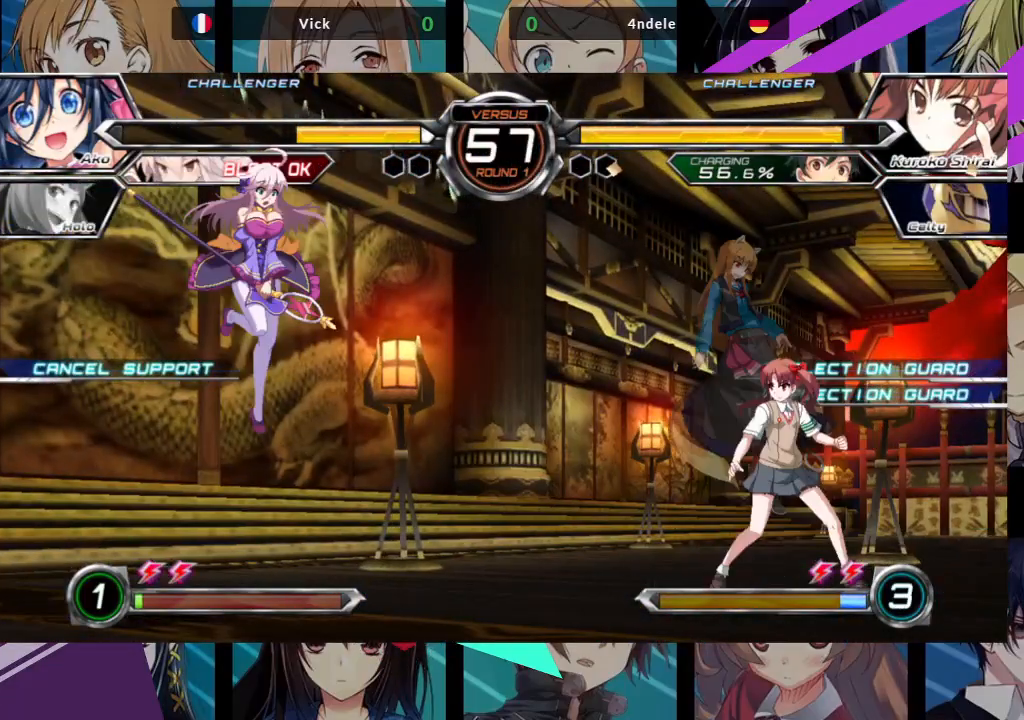
{"dt_ms": 500, "buttons": [], "left_stick": "down-left", "events": [[150, "left_stick", "up-left"], [500, "left_stick", "down-left"]]}
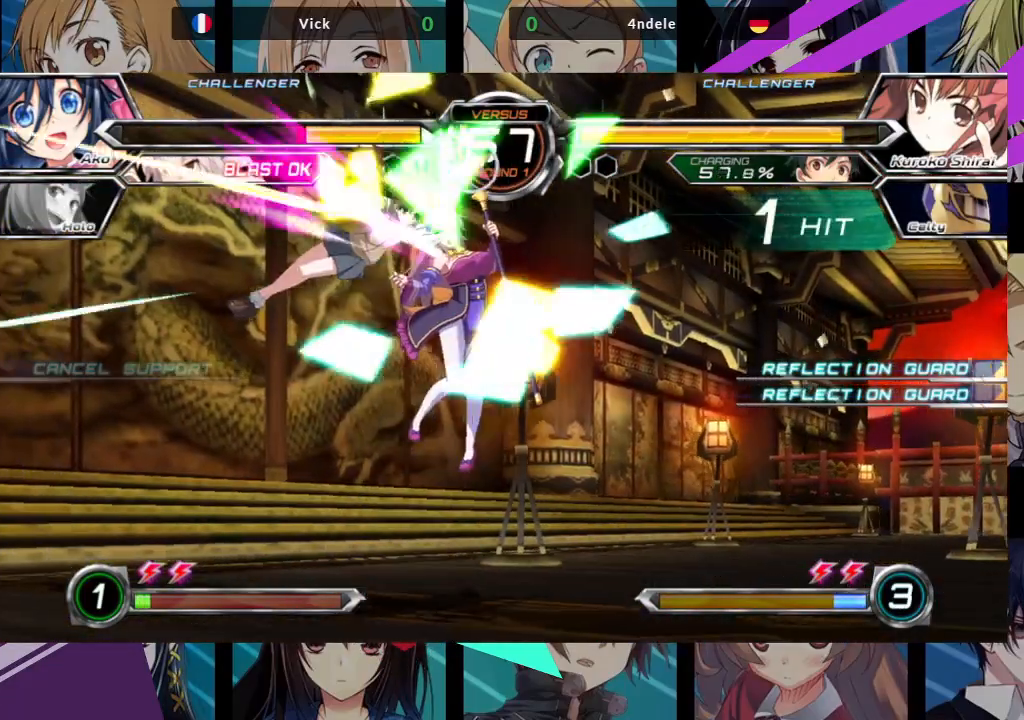
{"dt_ms": 500, "buttons": ["SQUARE"], "left_stick": "right", "events": [[67, "left_stick", "down-right"], [117, "left_stick", "right"], [167, "R1", "down"], [250, "left_stick", "center"], [267, "R1", "up"], [317, "left_stick", "right"], [433, "SQUARE", "down"]]}
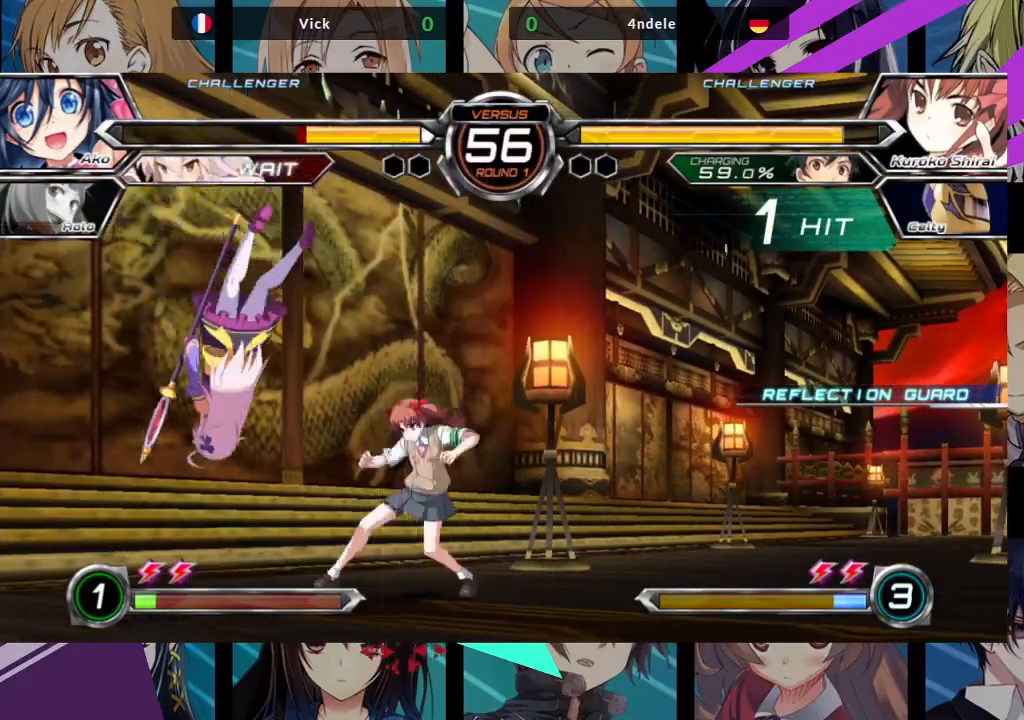
{"dt_ms": 500, "buttons": ["SQUARE"], "left_stick": "center", "events": [[450, "left_stick", "center"]]}
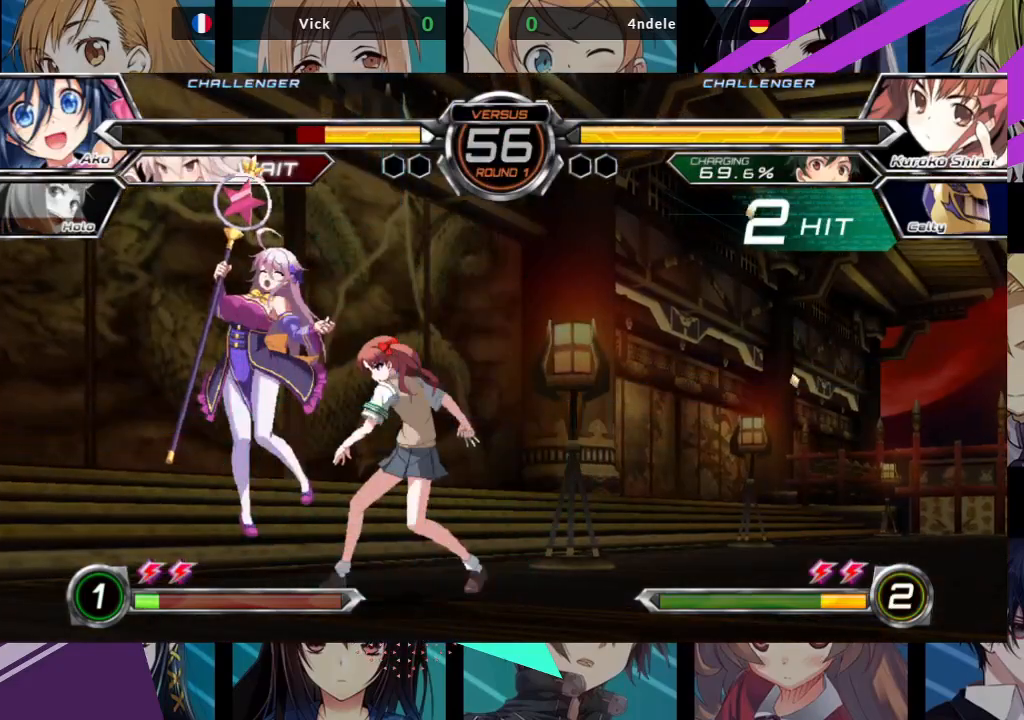
{"dt_ms": 500, "buttons": ["SQUARE"], "left_stick": "left", "events": [[383, "left_stick", "left"]]}
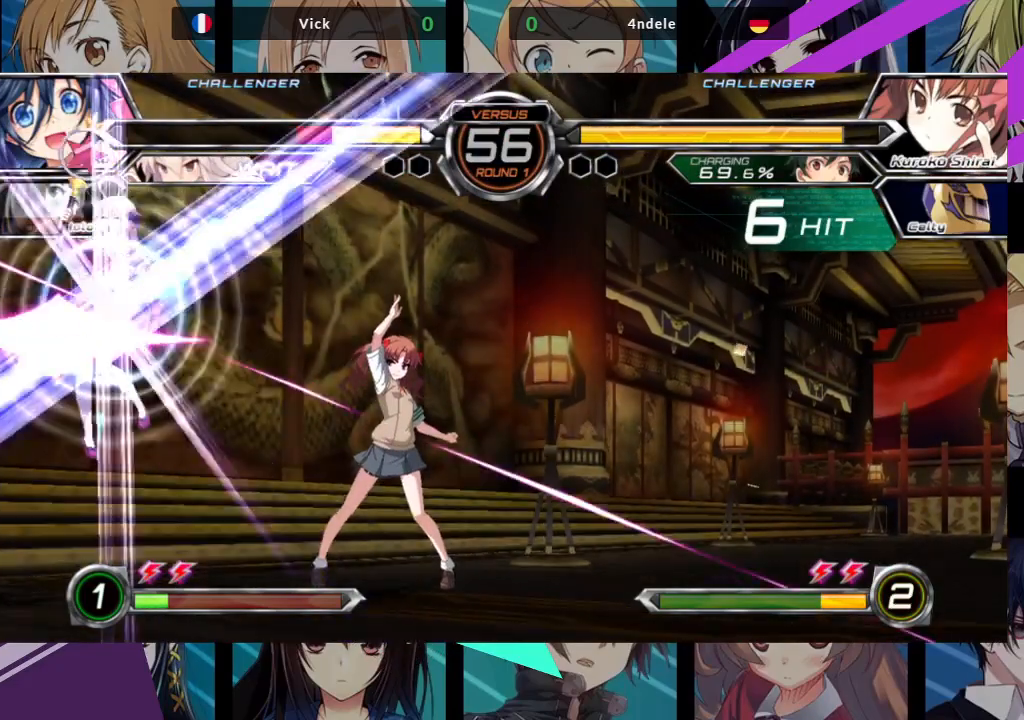
{"dt_ms": 500, "buttons": ["SQUARE"], "left_stick": "left", "events": []}
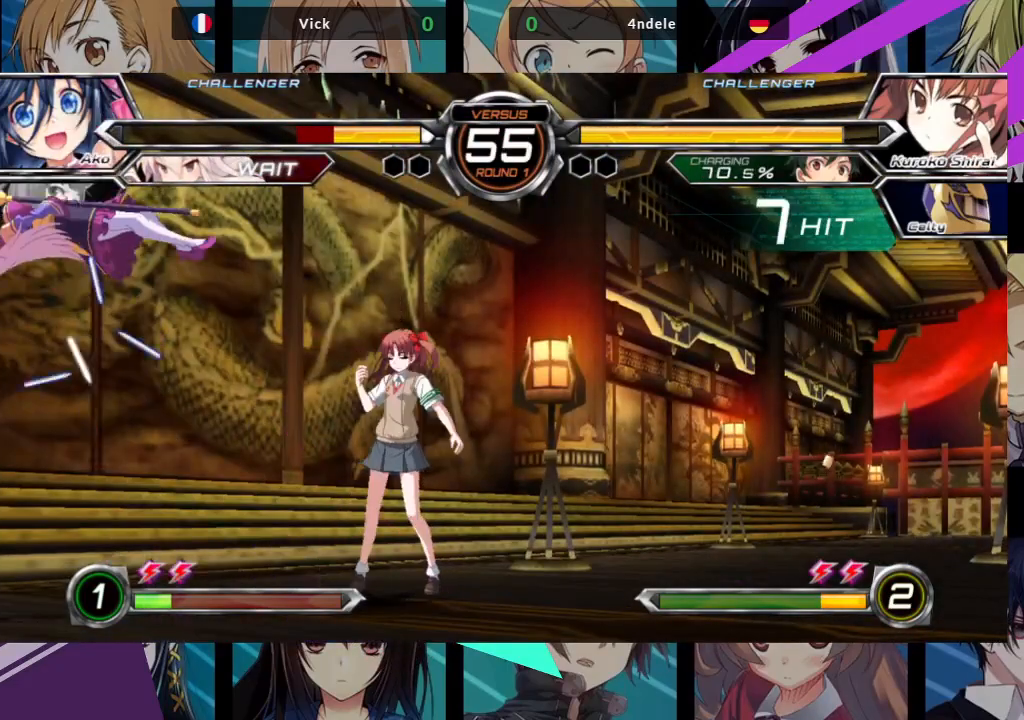
{"dt_ms": 500, "buttons": ["SQUARE"], "left_stick": "left", "events": [[17, "left_stick", "center"], [133, "left_stick", "left"]]}
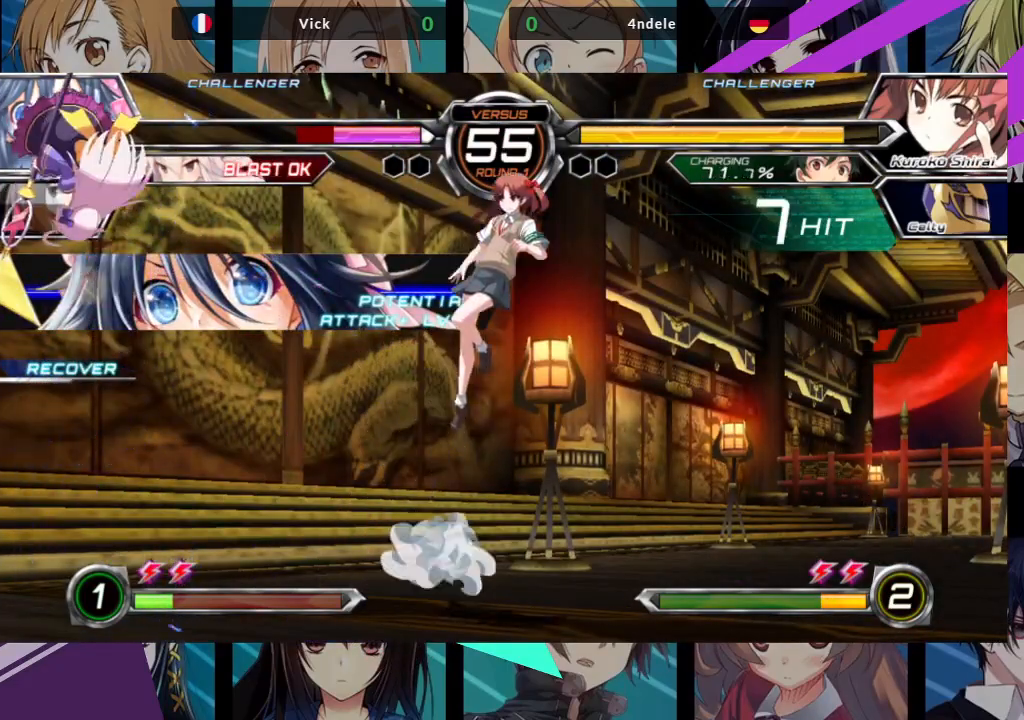
{"dt_ms": 500, "buttons": [], "left_stick": "left", "events": [[83, "SQUARE", "up"]]}
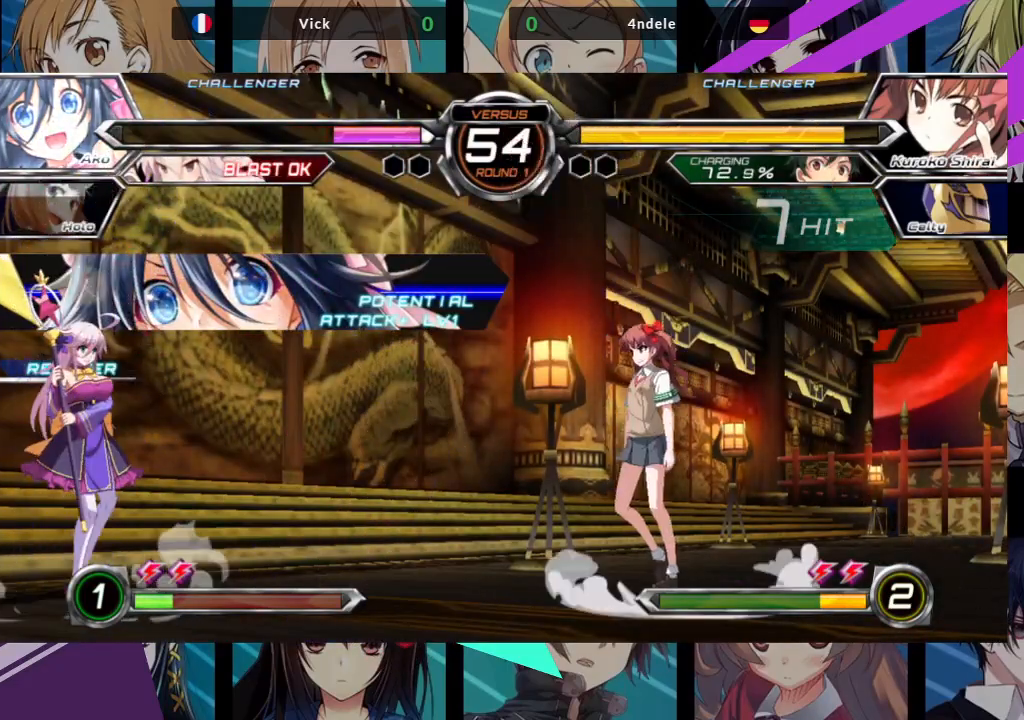
{"dt_ms": 500, "buttons": [], "left_stick": "left", "events": []}
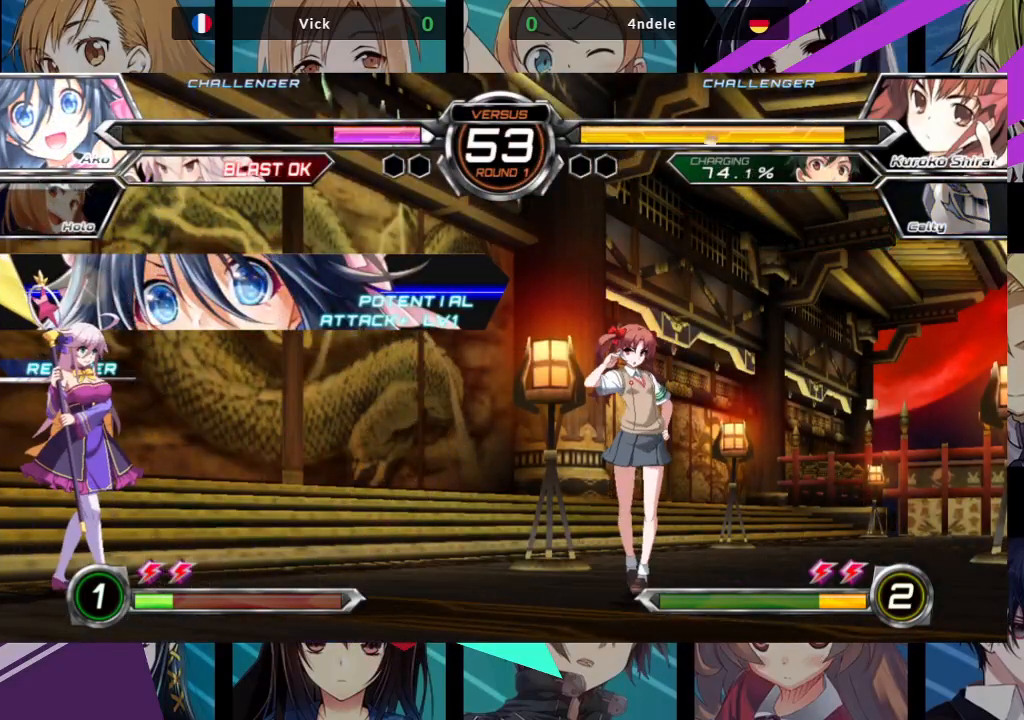
{"dt_ms": 500, "buttons": [], "left_stick": "up-left", "events": [[383, "left_stick", "up-left"]]}
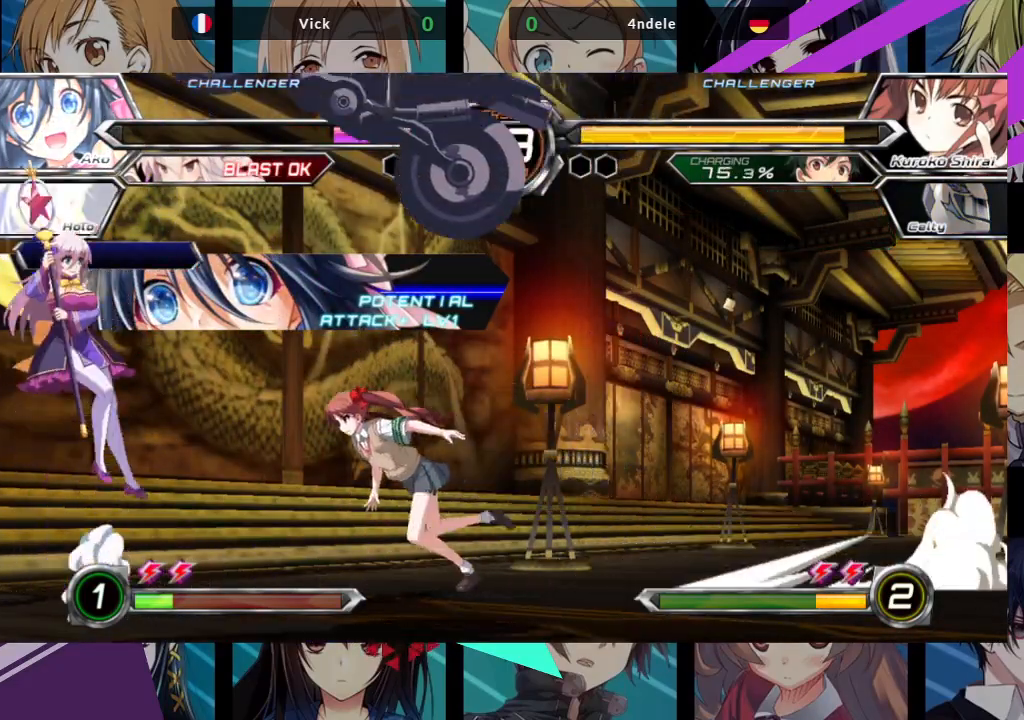
{"dt_ms": 500, "buttons": [], "left_stick": "left", "events": [[200, "left_stick", "left"]]}
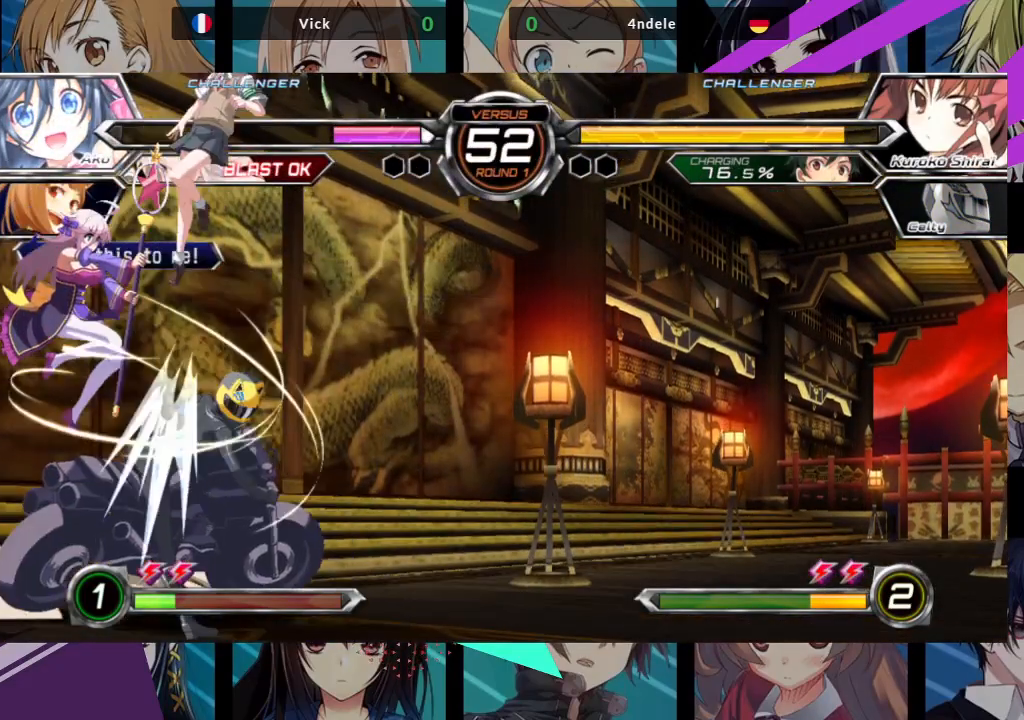
{"dt_ms": 500, "buttons": [], "left_stick": "left", "events": [[200, "TRIANGLE", "down"], [217, "SQUARE", "down"], [300, "TRIANGLE", "up"], [317, "SQUARE", "up"]]}
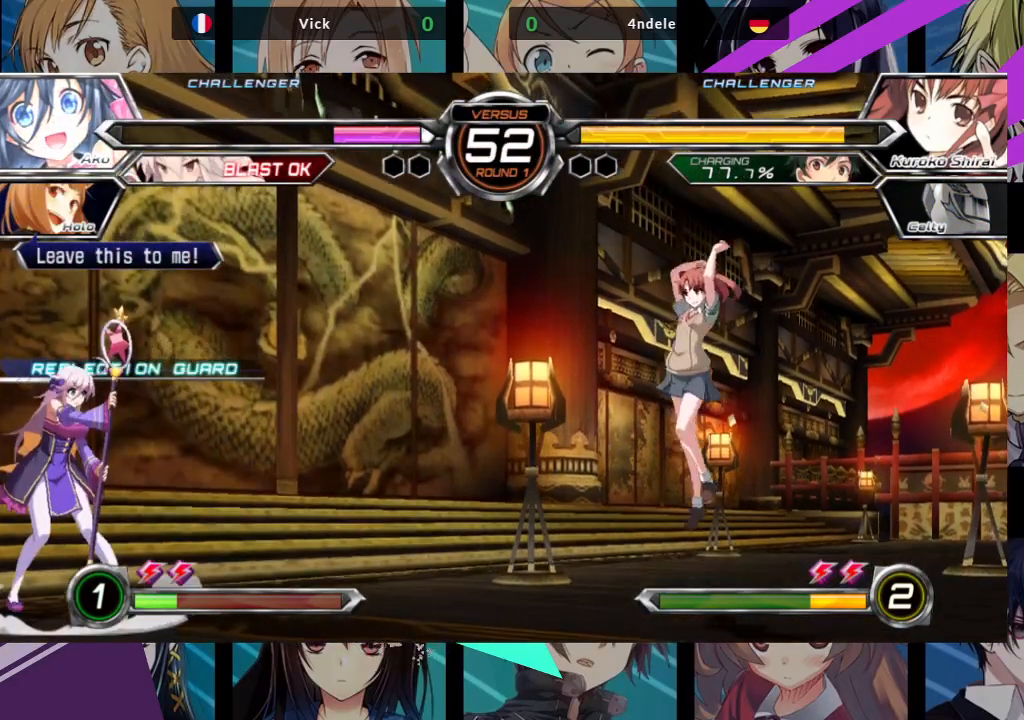
{"dt_ms": 500, "buttons": [], "left_stick": "down-left", "events": [[483, "left_stick", "down-left"]]}
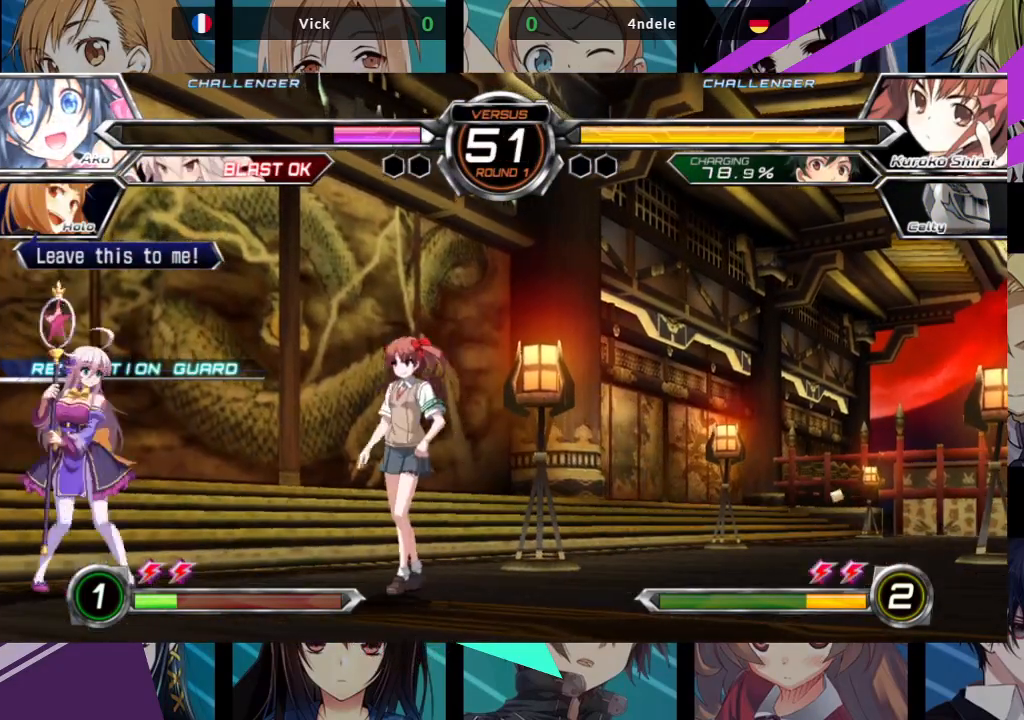
{"dt_ms": 500, "buttons": [], "left_stick": "left", "events": [[83, "SQUARE", "down"], [83, "TRIANGLE", "down"], [200, "SQUARE", "up"], [217, "TRIANGLE", "up"], [367, "left_stick", "left"]]}
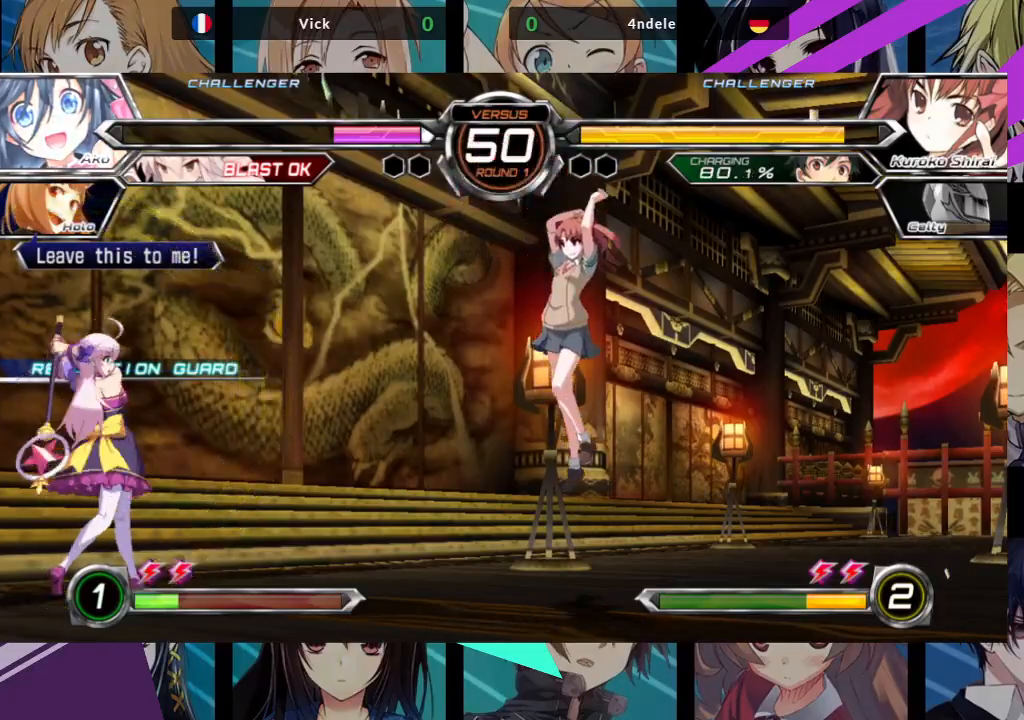
{"dt_ms": 500, "buttons": [], "left_stick": "up-left", "events": [[367, "left_stick", "up-left"]]}
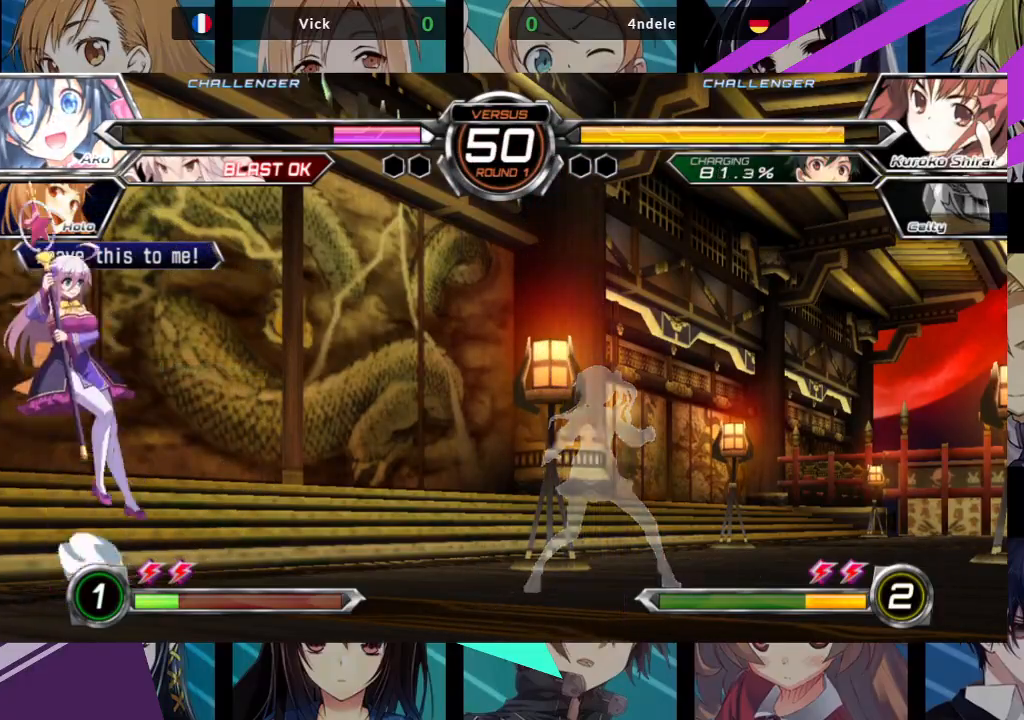
{"dt_ms": 500, "buttons": [], "left_stick": "up-right", "events": [[133, "left_stick", "center"], [250, "left_stick", "up-right"]]}
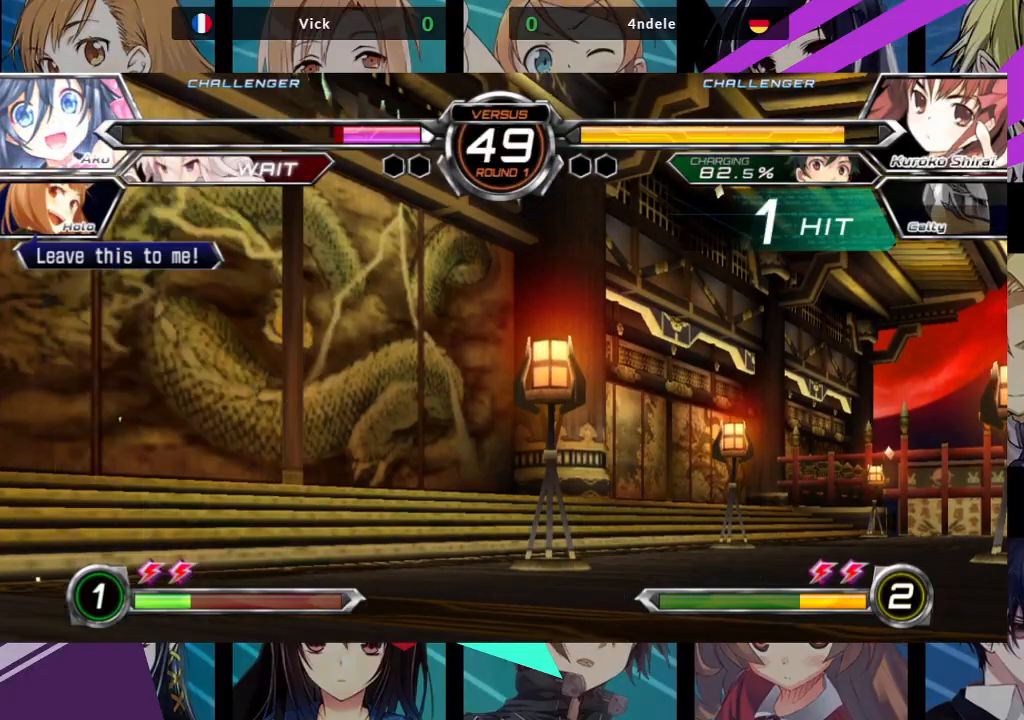
{"dt_ms": 500, "buttons": ["SQUARE"], "left_stick": "right", "events": [[50, "left_stick", "center"], [133, "SQUARE", "down"], [200, "left_stick", "right"]]}
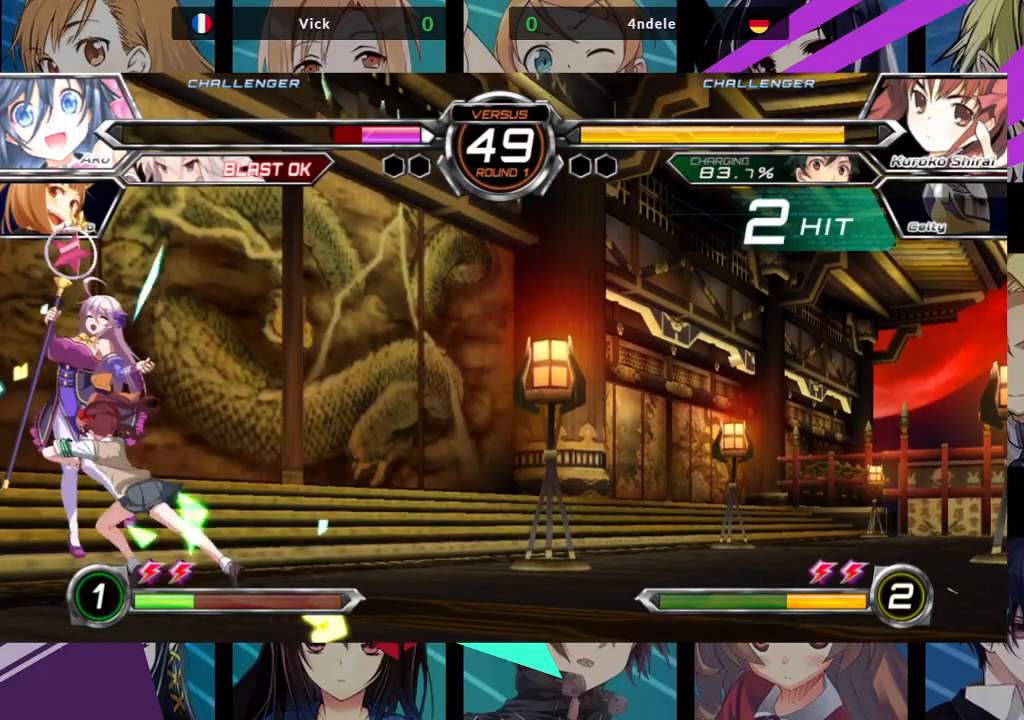
{"dt_ms": 500, "buttons": ["SQUARE"], "left_stick": "right", "events": []}
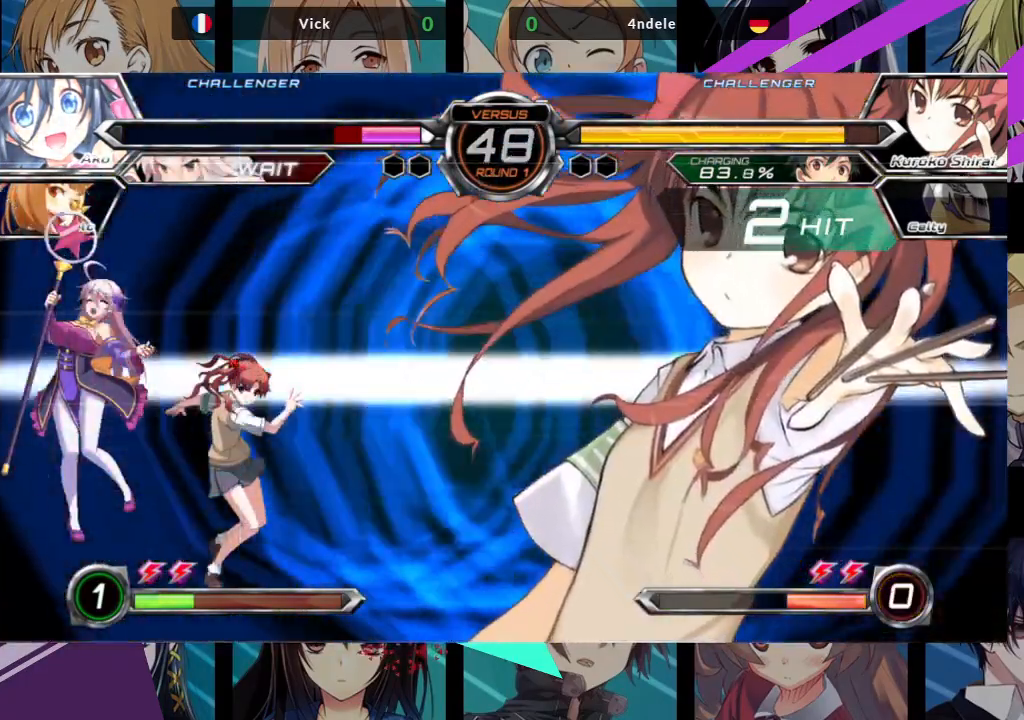
{"dt_ms": 500, "buttons": ["SQUARE"], "left_stick": "right", "events": []}
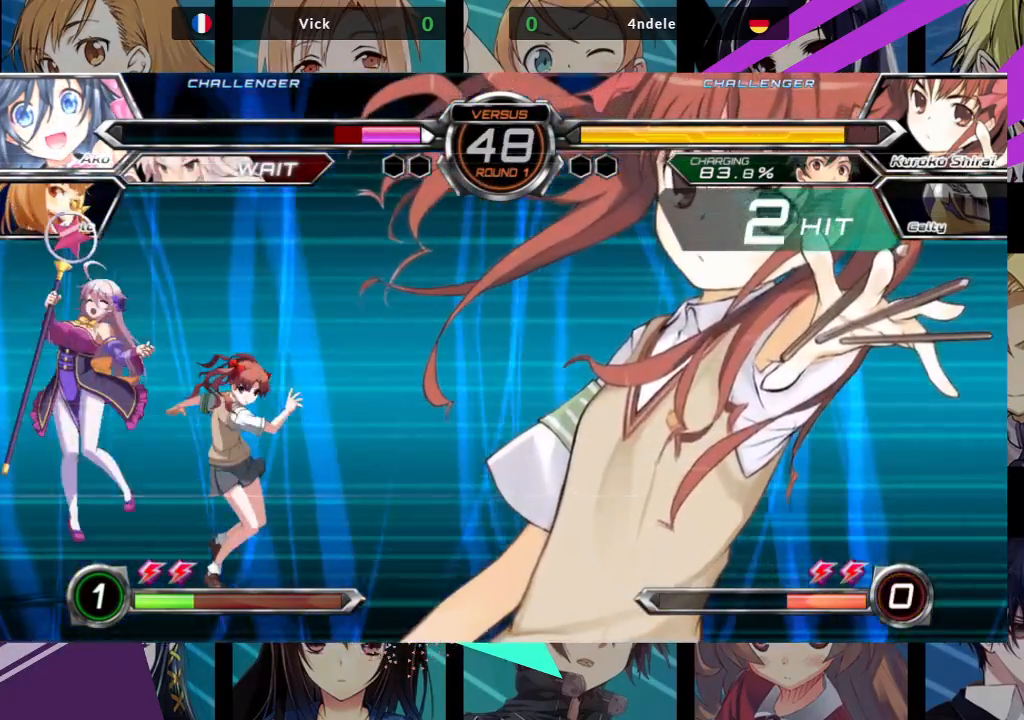
{"dt_ms": 500, "buttons": ["SQUARE"], "left_stick": "right", "events": []}
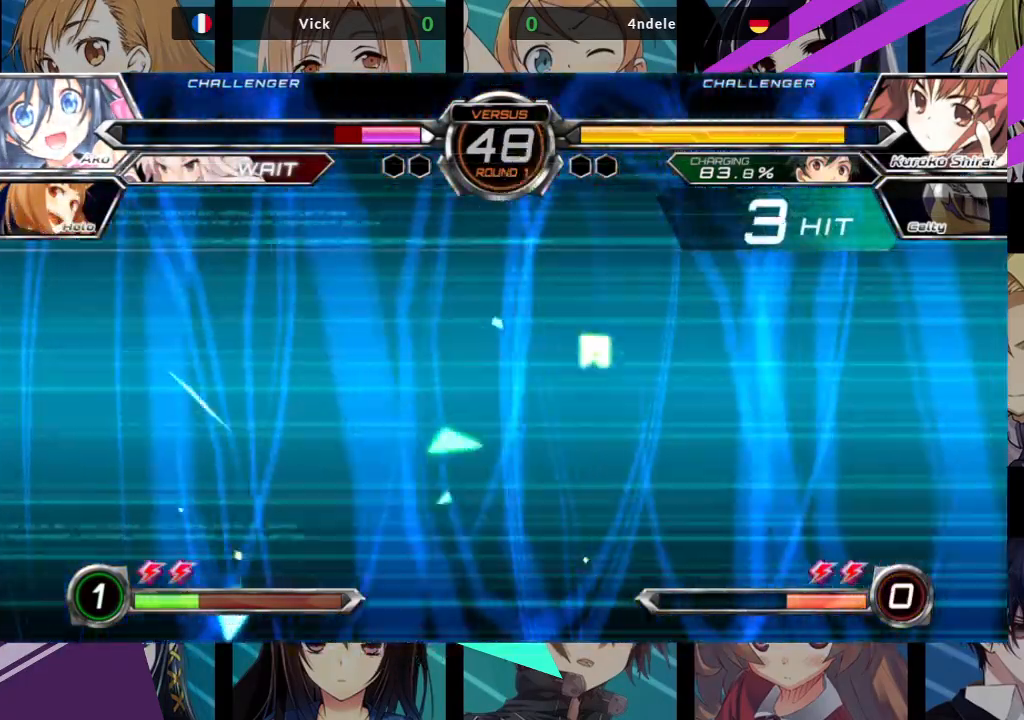
{"dt_ms": 500, "buttons": ["SQUARE"], "left_stick": "right", "events": []}